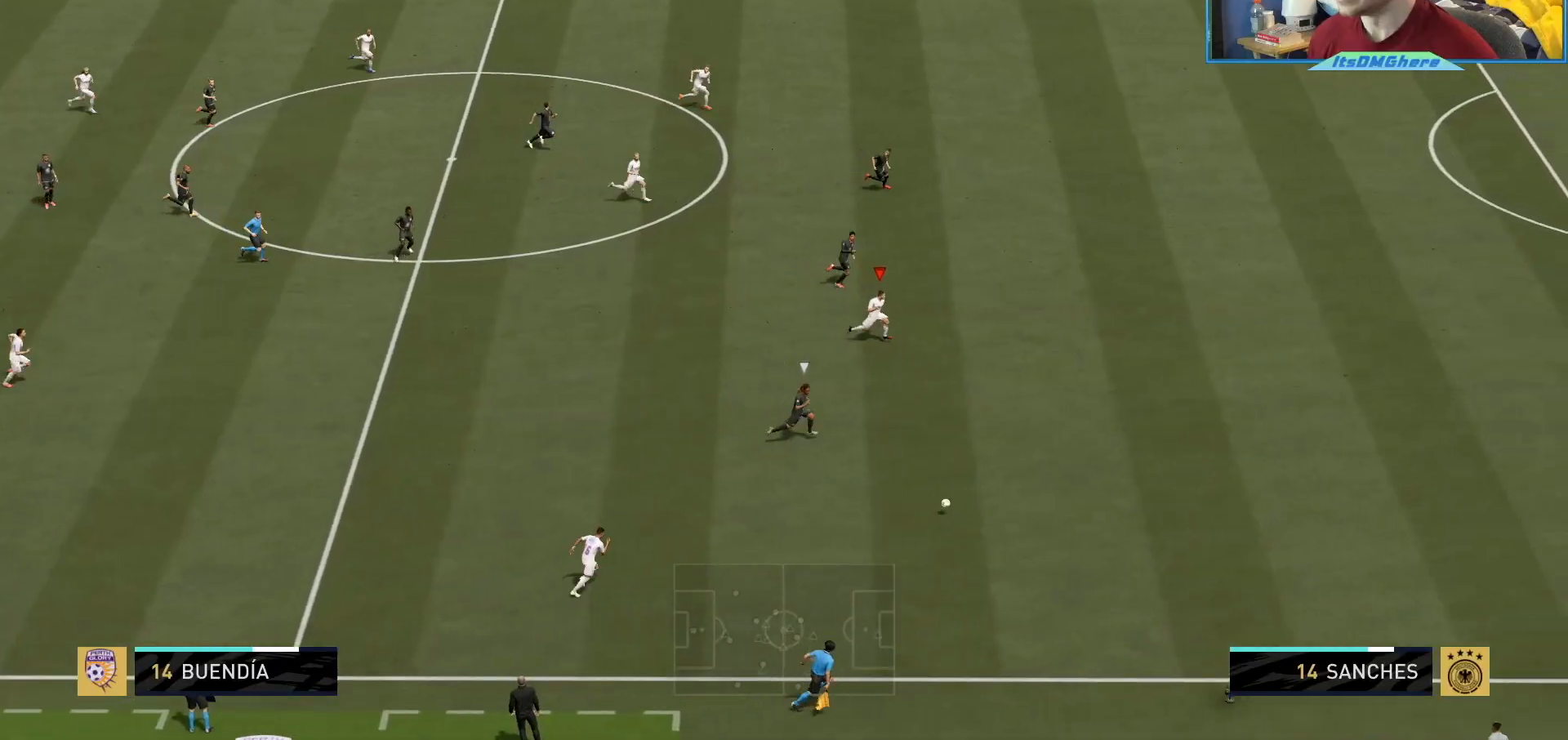
Gameplay with a controller (PlayStation layout); each line is a JSON object with the inputs held at the frame after it. "events" lists button and stick changes between this image and that frame as [ms after this image, input, new state], when the widget could be followed in between. Not read: L3 R3.
{"buttons": ["R2"], "left_stick": "up-right", "right_stick": "center", "events": []}
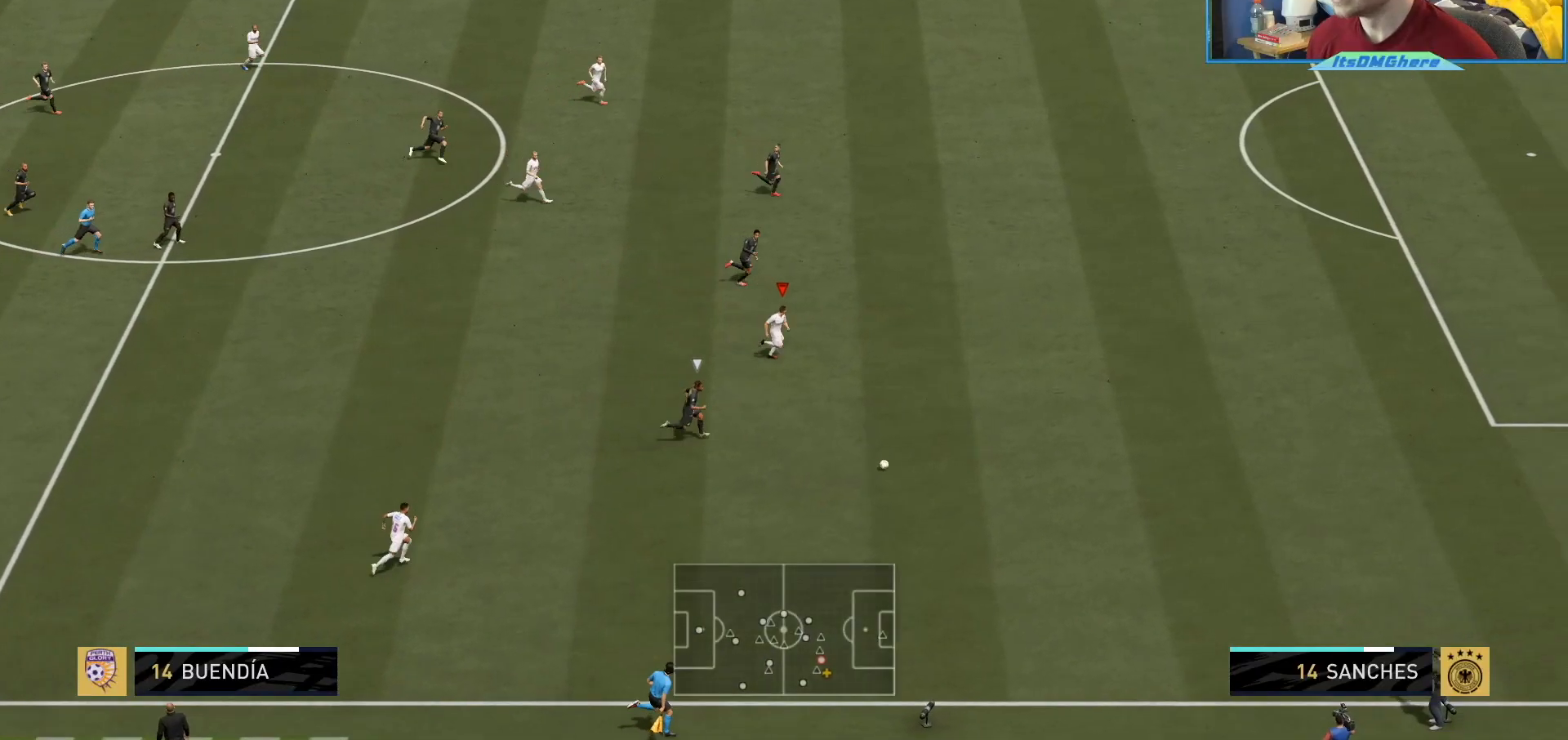
{"buttons": ["R2"], "left_stick": "up-right", "right_stick": "center", "events": []}
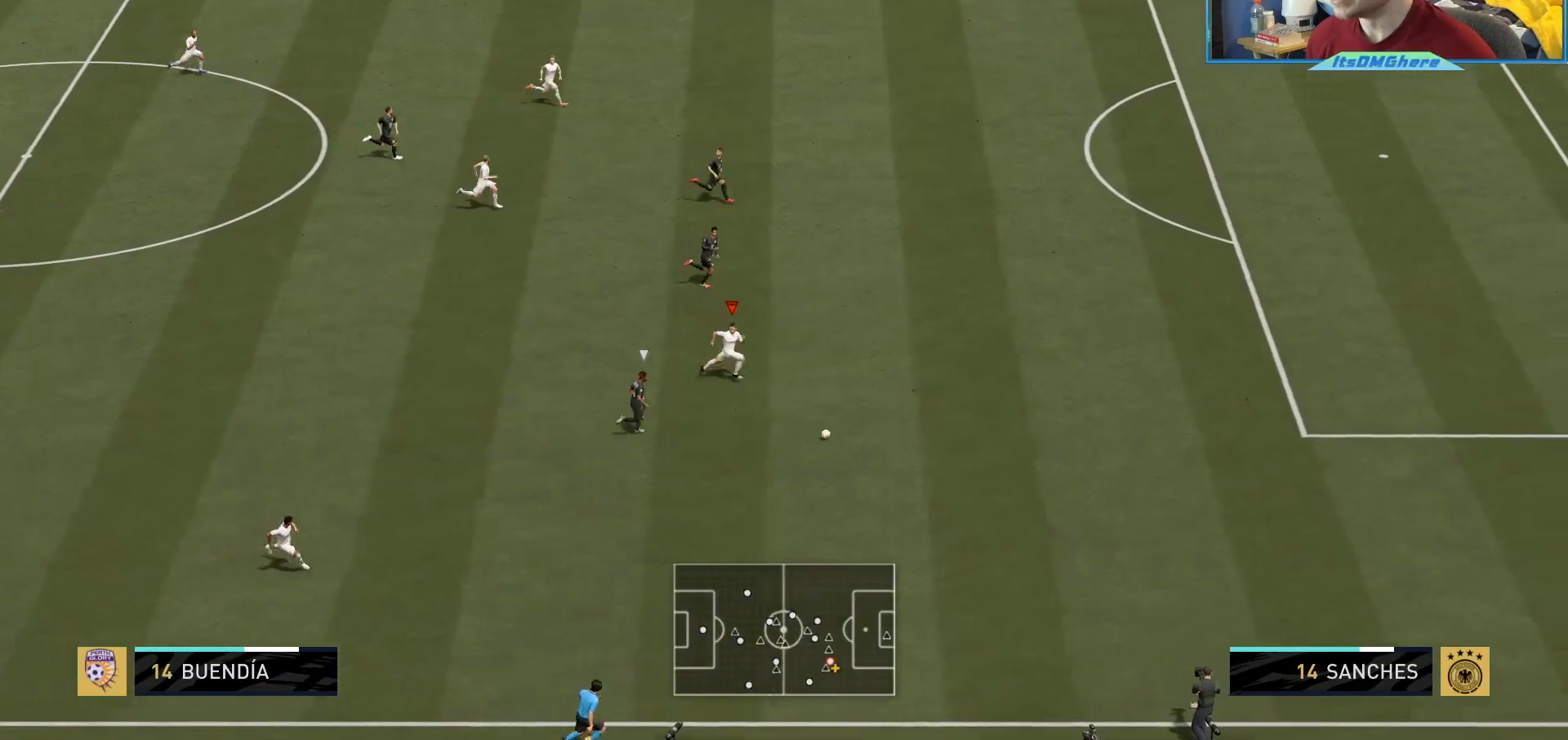
{"buttons": ["R2"], "left_stick": "up-right", "right_stick": "center", "events": []}
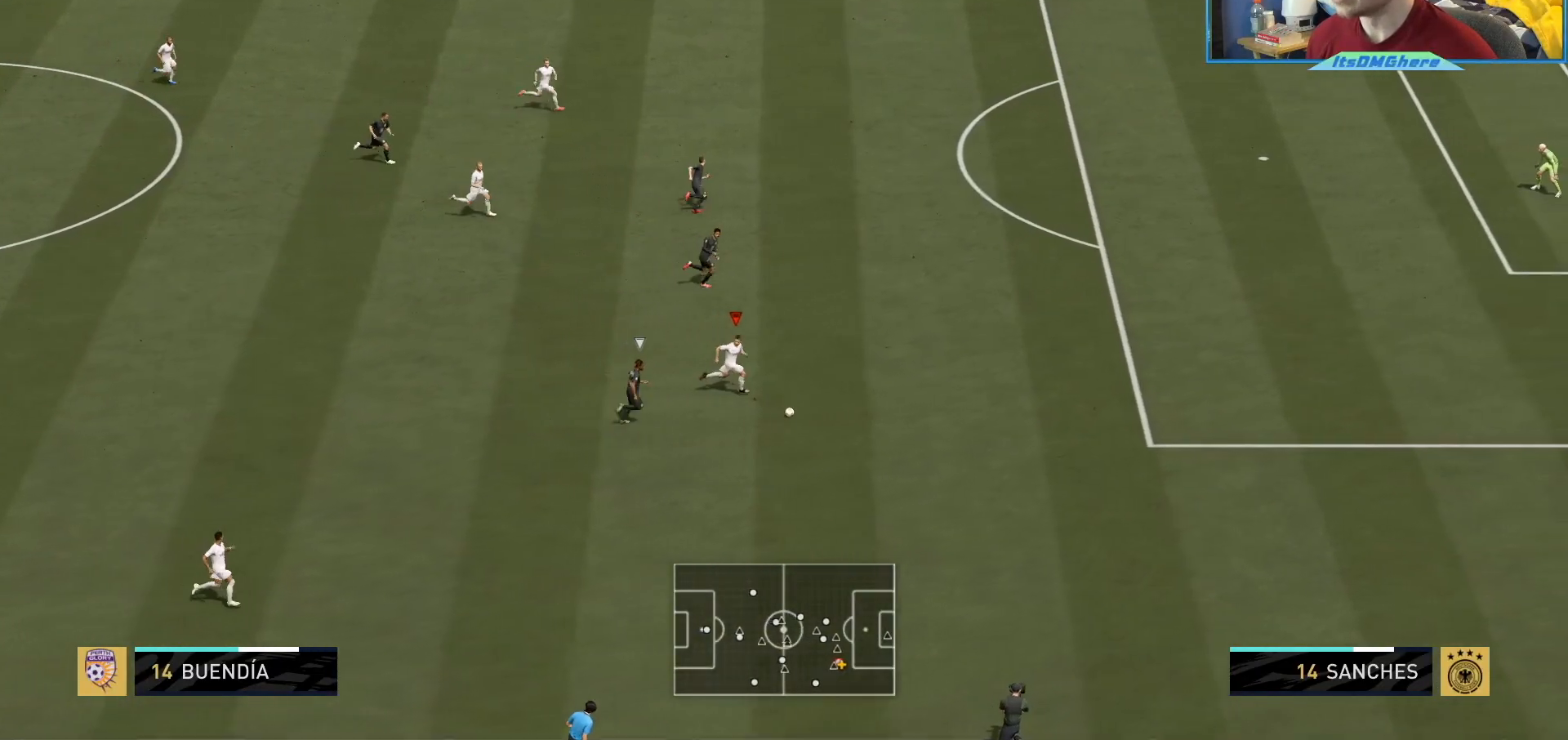
{"buttons": ["R2"], "left_stick": "up-right", "right_stick": "center", "events": []}
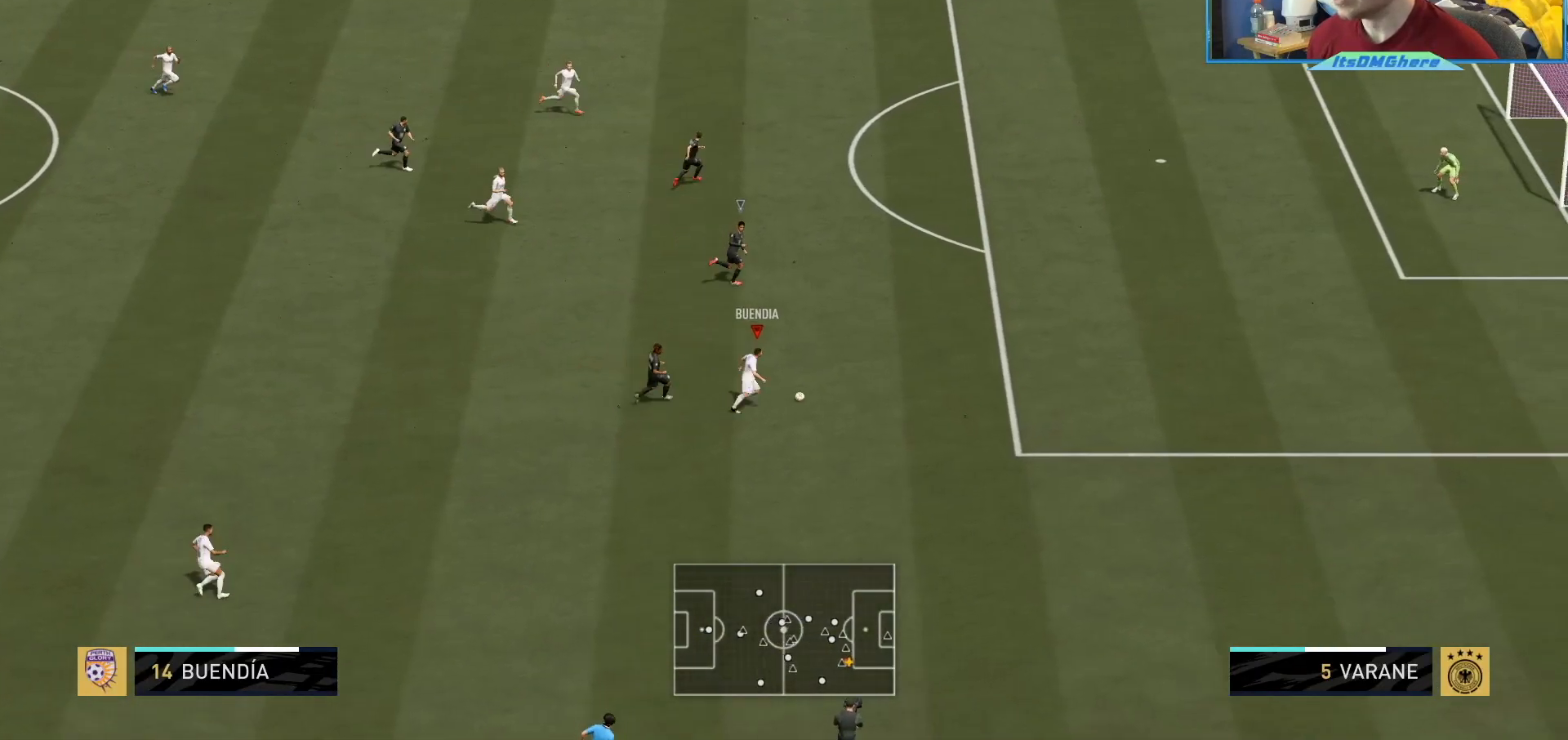
{"buttons": ["R2"], "left_stick": "up-right", "right_stick": "center", "events": []}
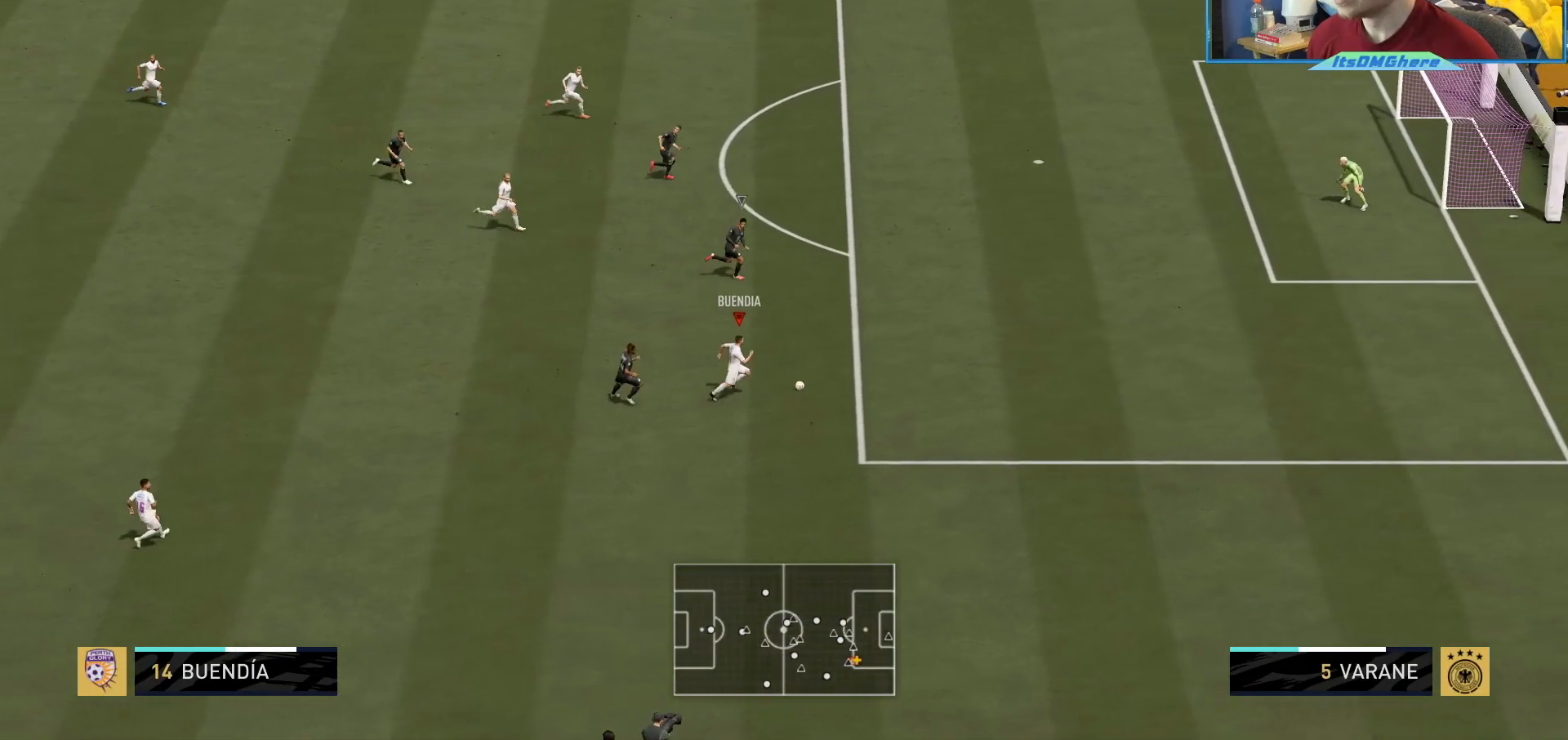
{"buttons": [], "left_stick": "up-right", "right_stick": "center", "events": [[333, "R2", "up"]]}
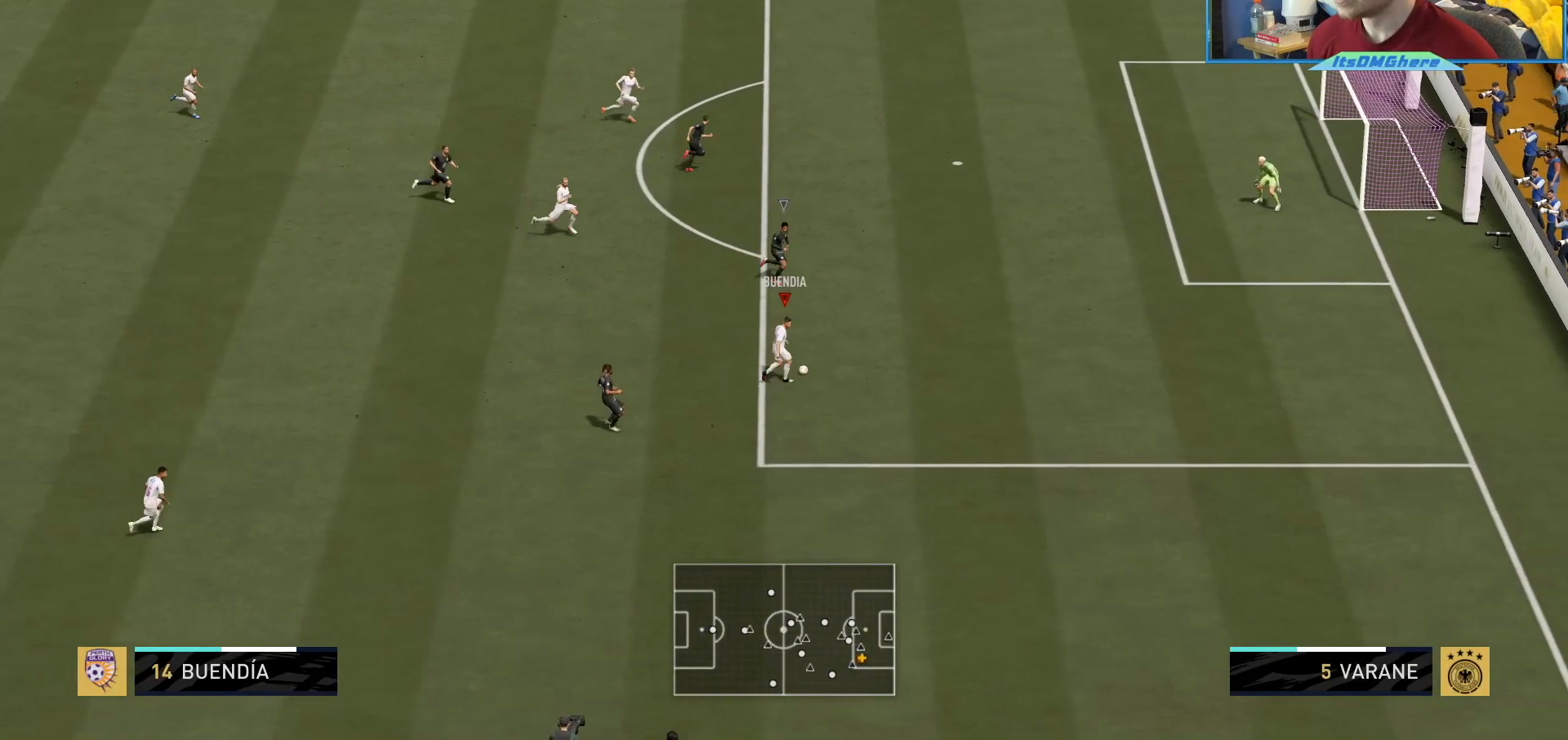
{"buttons": [], "left_stick": "up", "right_stick": "center", "events": [[301, "left_stick", "up"]]}
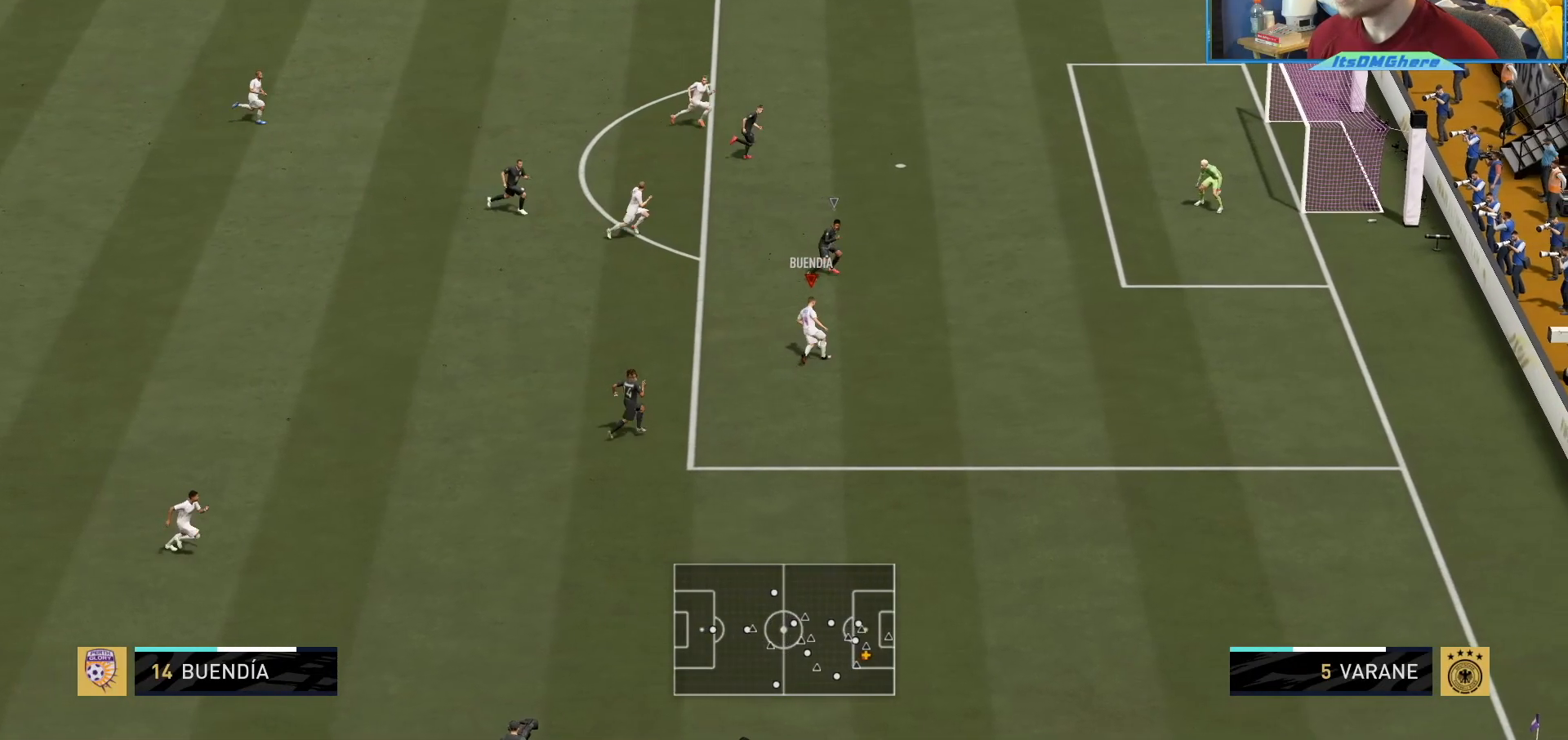
{"buttons": ["CIRCLE"], "left_stick": "up-right", "right_stick": "center", "events": [[34, "left_stick", "up-right"], [434, "CIRCLE", "down"]]}
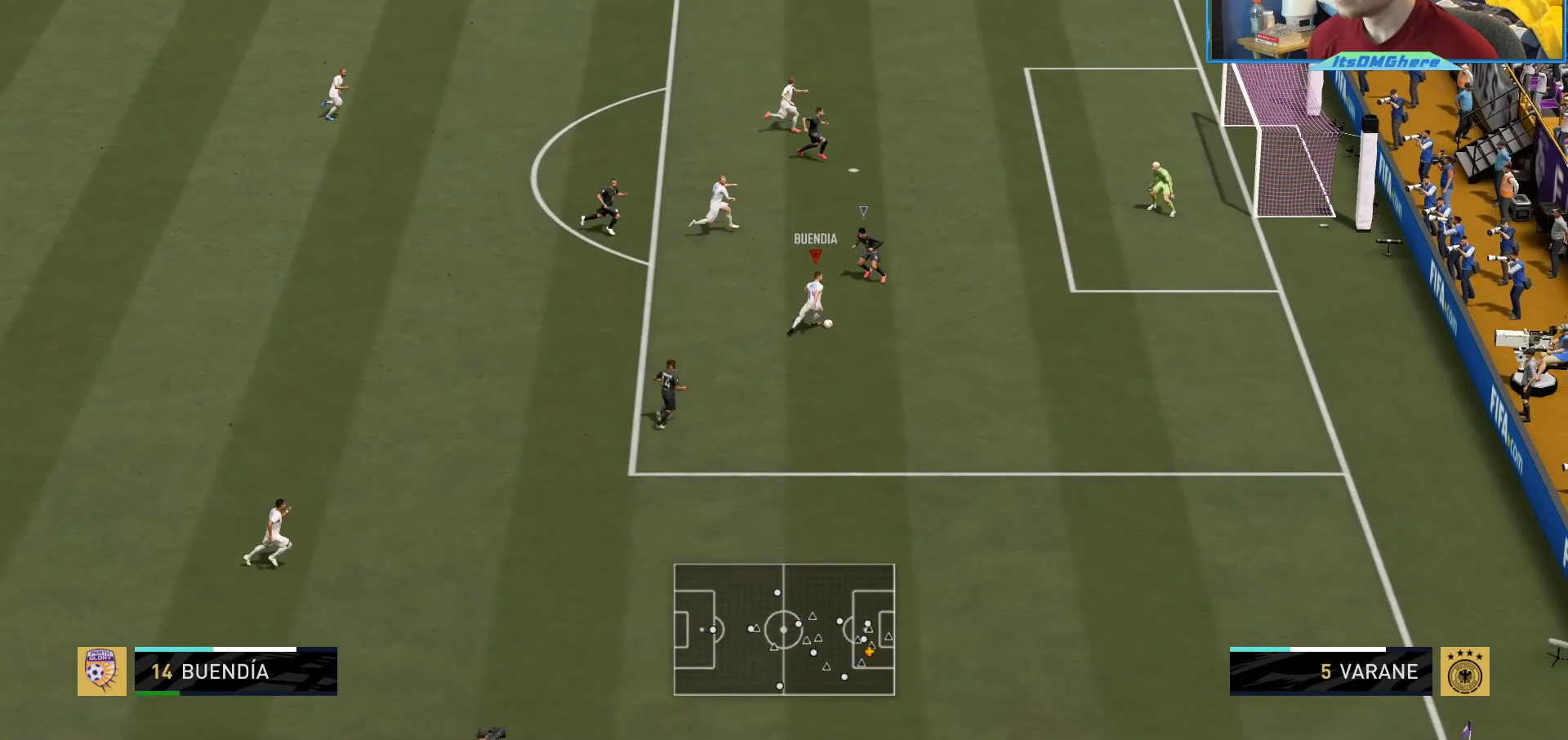
{"buttons": [], "left_stick": "up", "right_stick": "center", "events": [[133, "CIRCLE", "up"], [133, "left_stick", "up"]]}
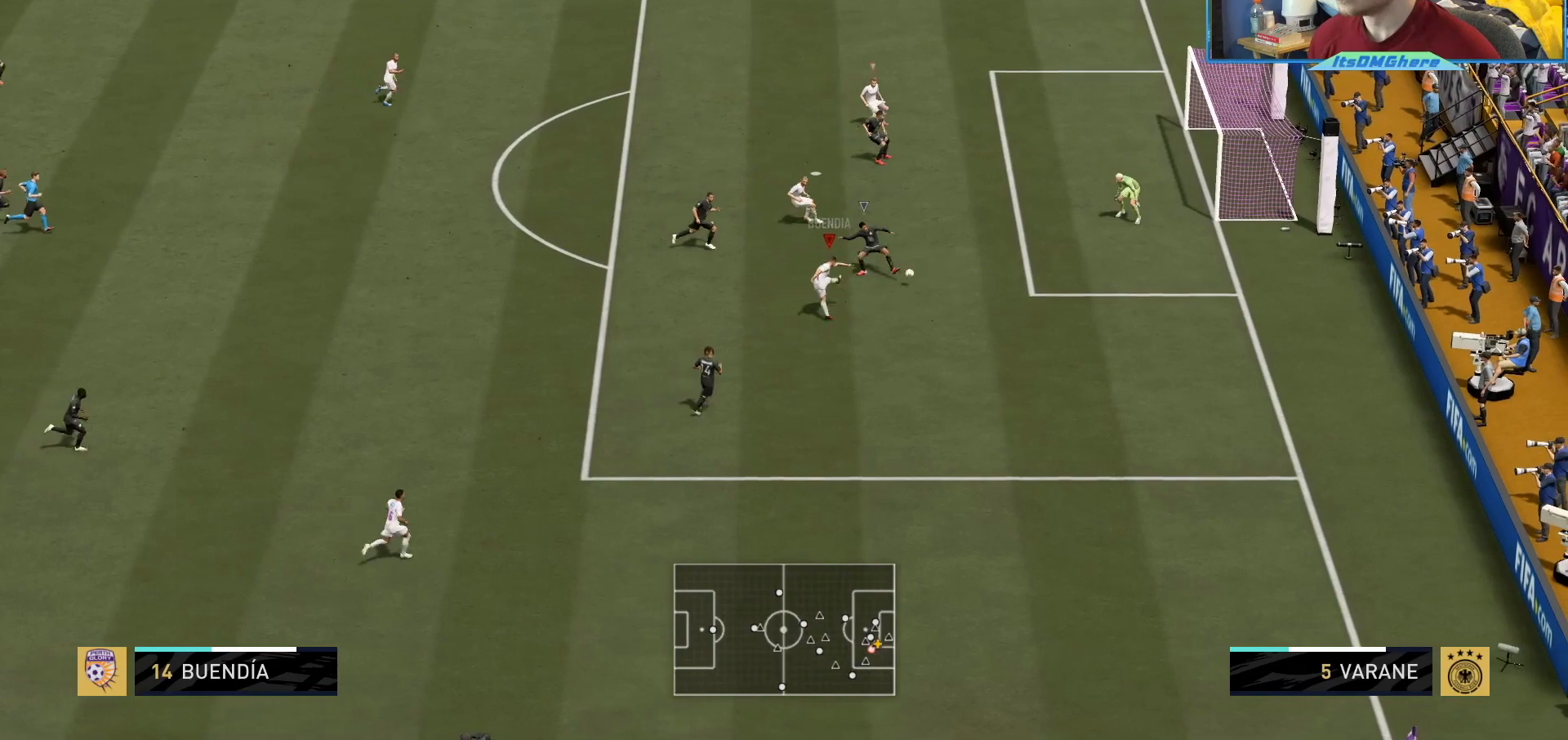
{"buttons": ["R2"], "left_stick": "right", "right_stick": "center", "events": [[401, "left_stick", "right"], [468, "R2", "down"]]}
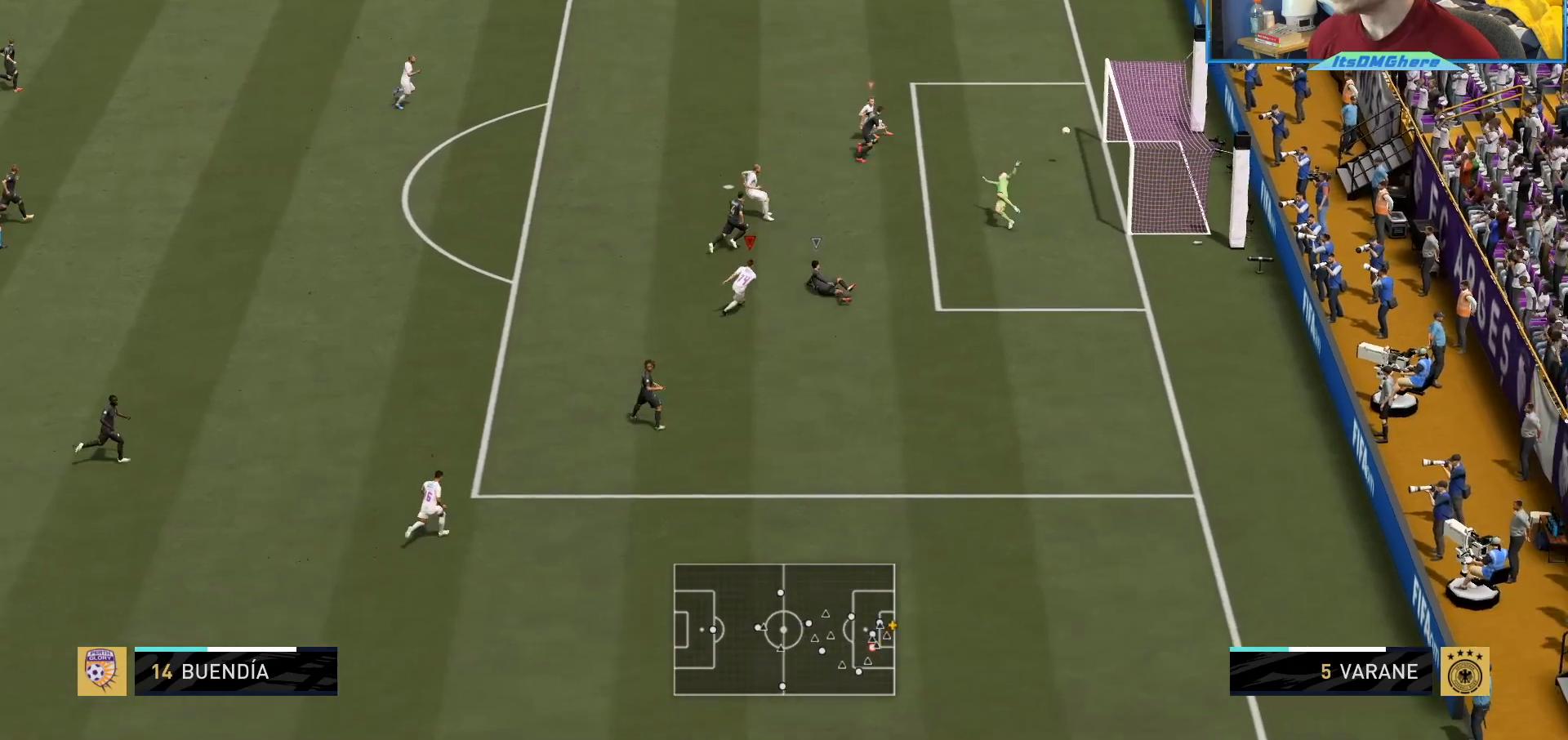
{"buttons": ["R2"], "left_stick": "down-right", "right_stick": "center"}
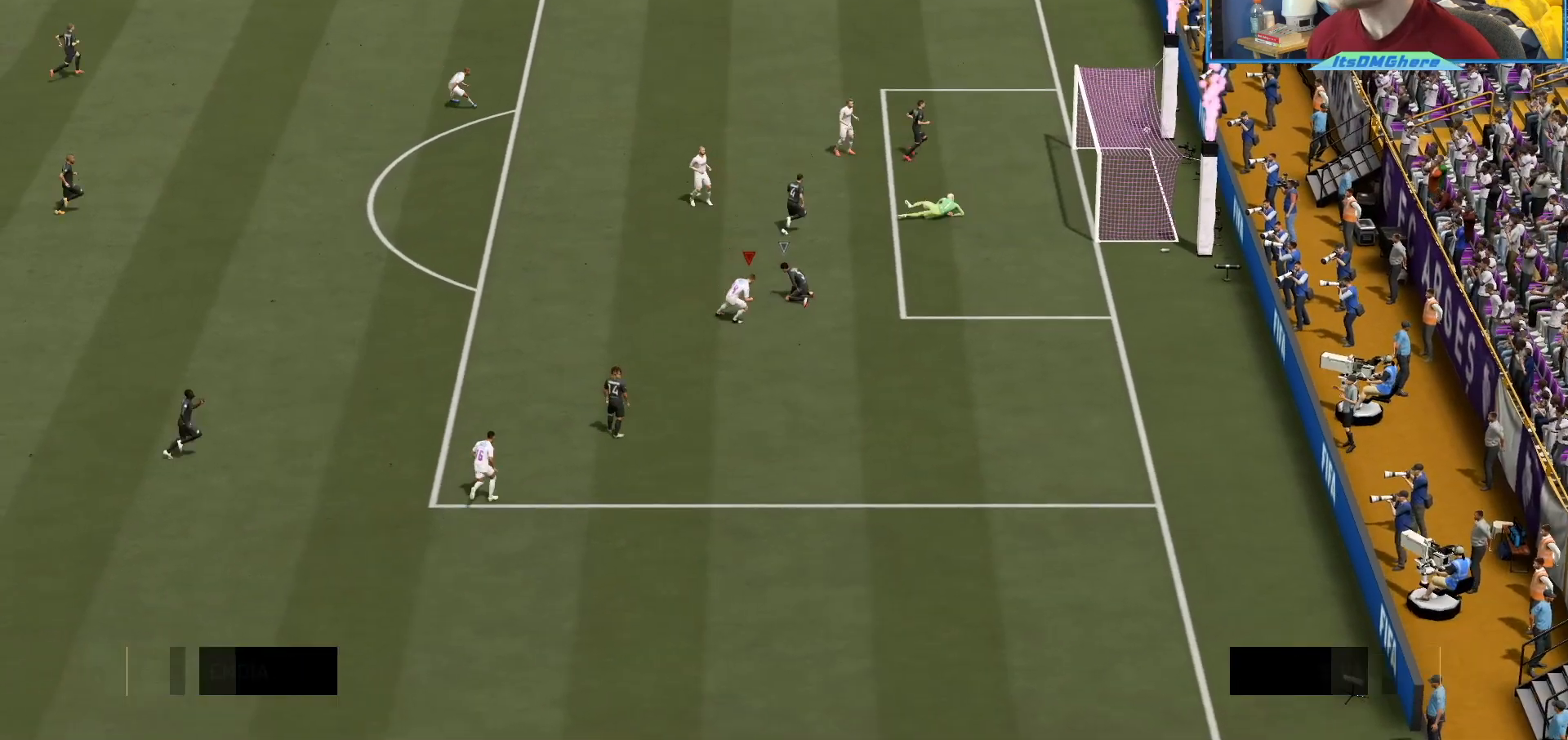
{"buttons": ["R2"], "left_stick": "down-right", "right_stick": "center"}
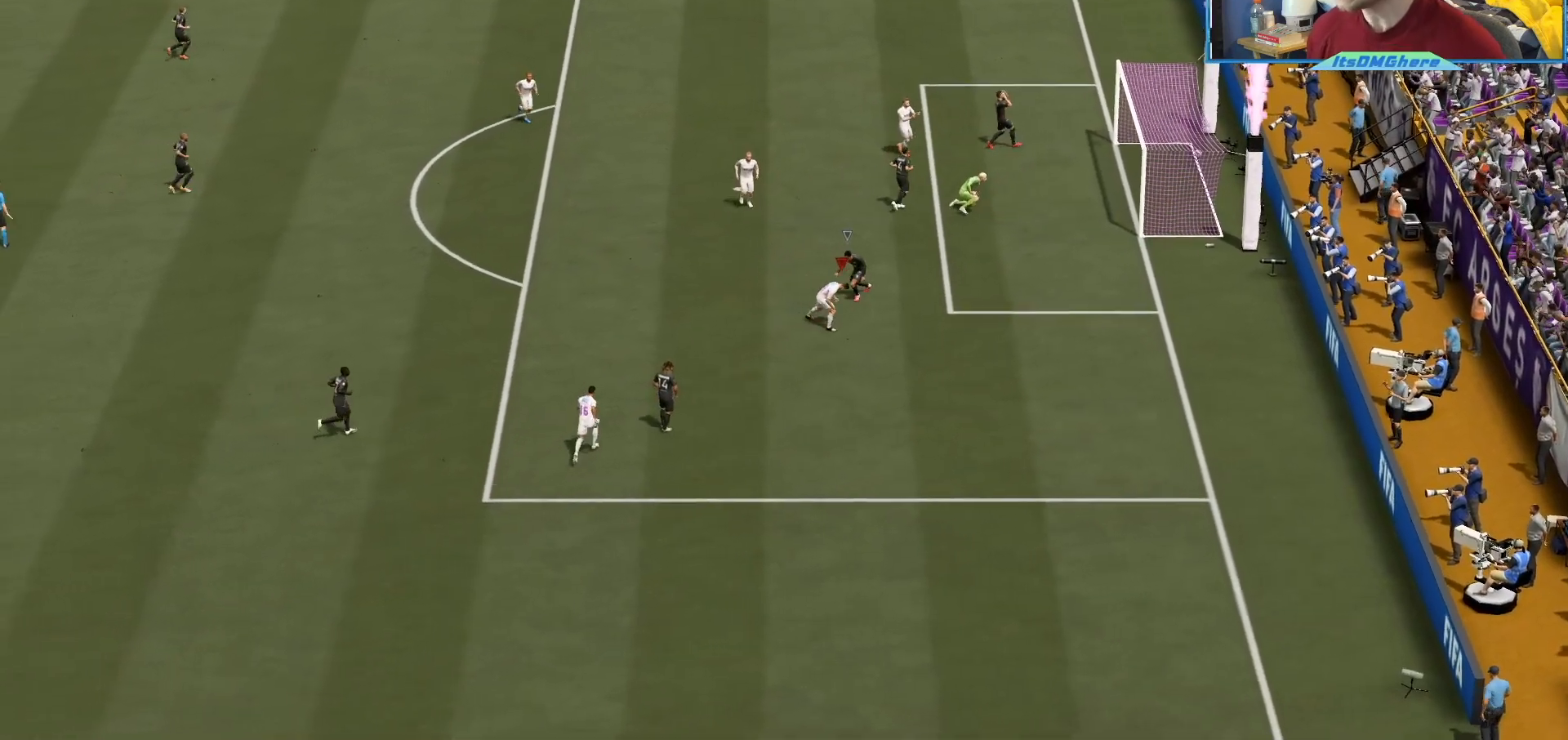
{"buttons": ["R2"], "left_stick": "down-right", "right_stick": "center", "events": []}
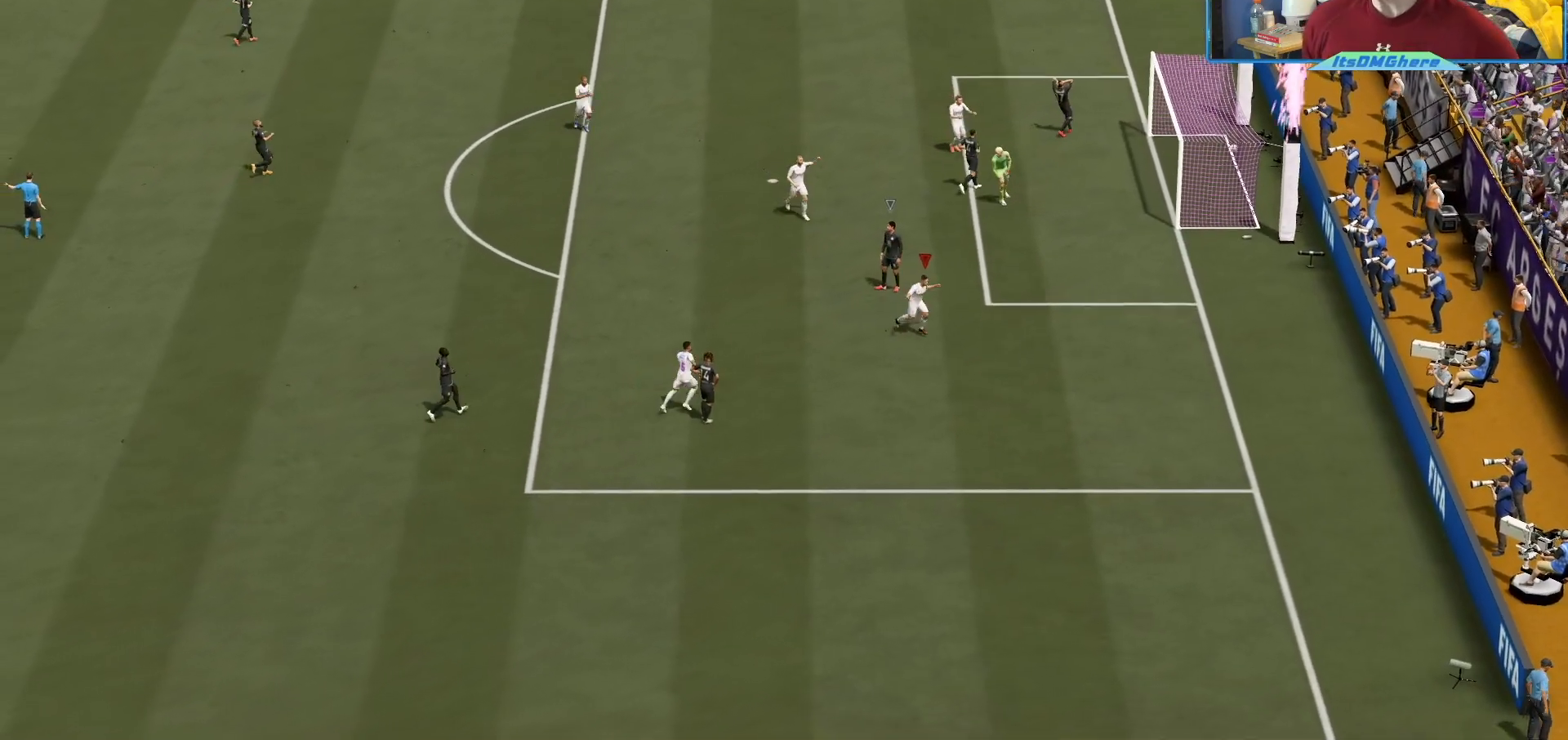
{"buttons": ["R2"], "left_stick": "down-right", "right_stick": "center", "events": []}
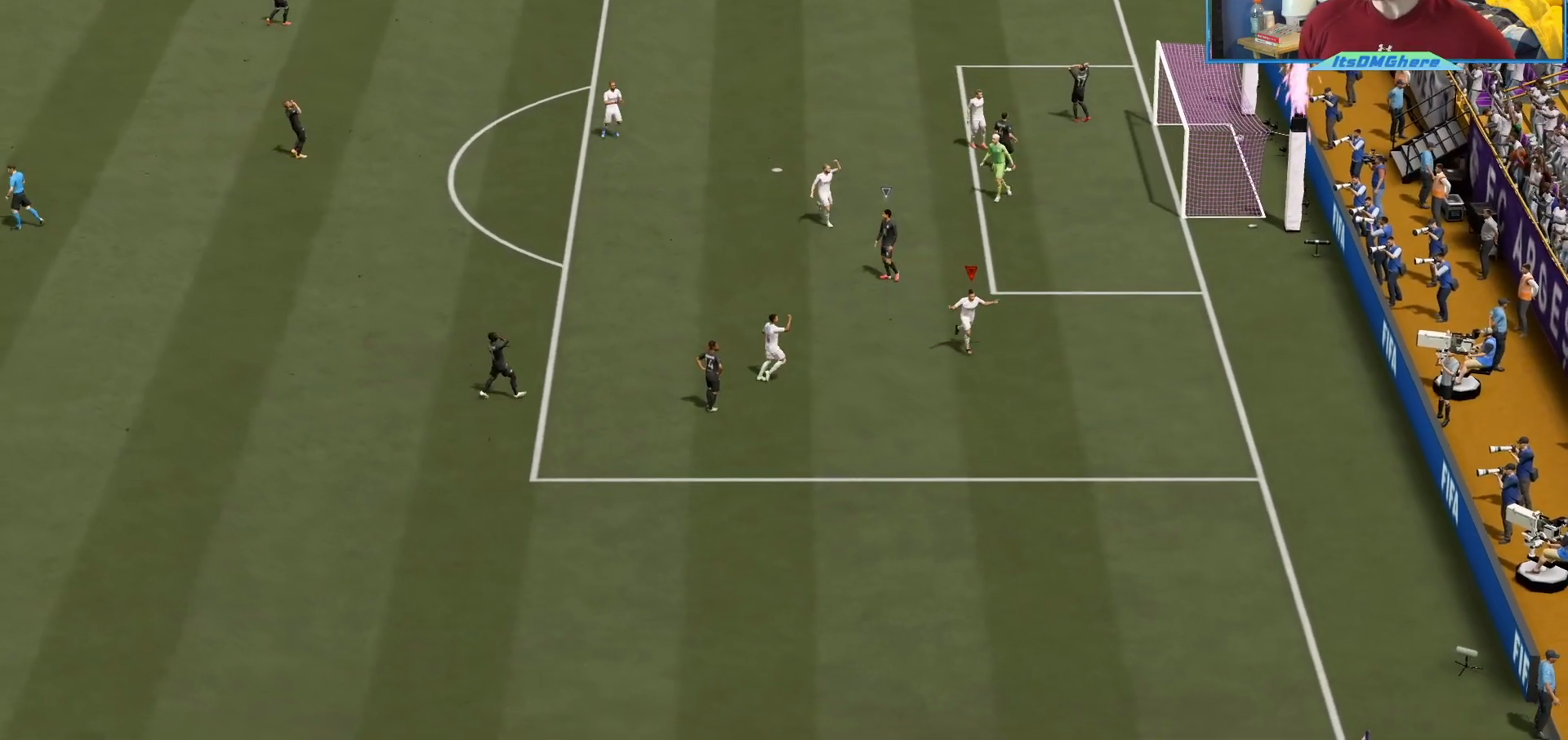
{"buttons": ["R2"], "left_stick": "down-right", "right_stick": "center", "events": [[367, "CROSS", "down"], [467, "CROSS", "up"]]}
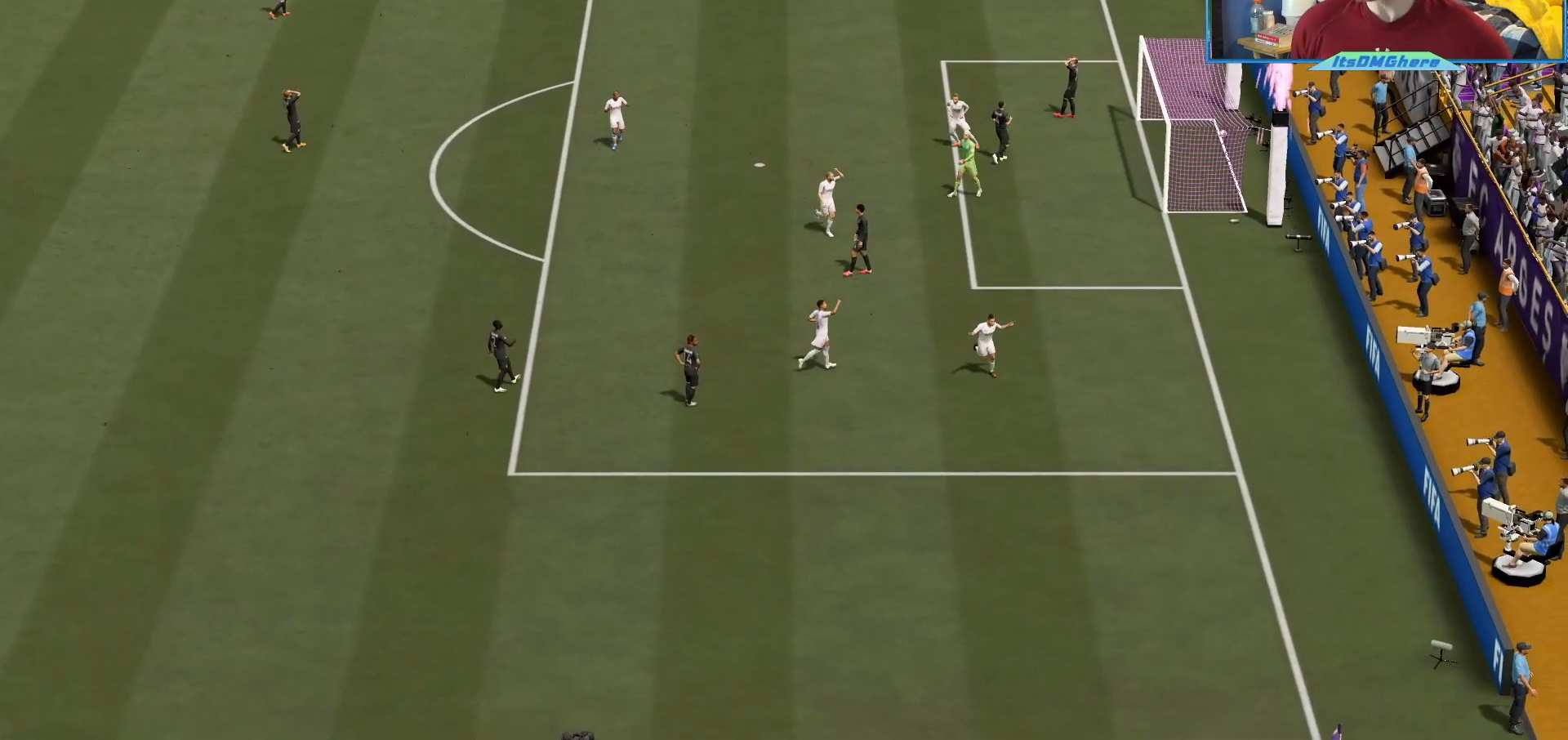
{"buttons": ["R2"], "left_stick": "center", "right_stick": "center", "events": [[101, "CROSS", "down"], [201, "CROSS", "up"], [267, "CROSS", "down"], [367, "CROSS", "up"], [434, "left_stick", "center"]]}
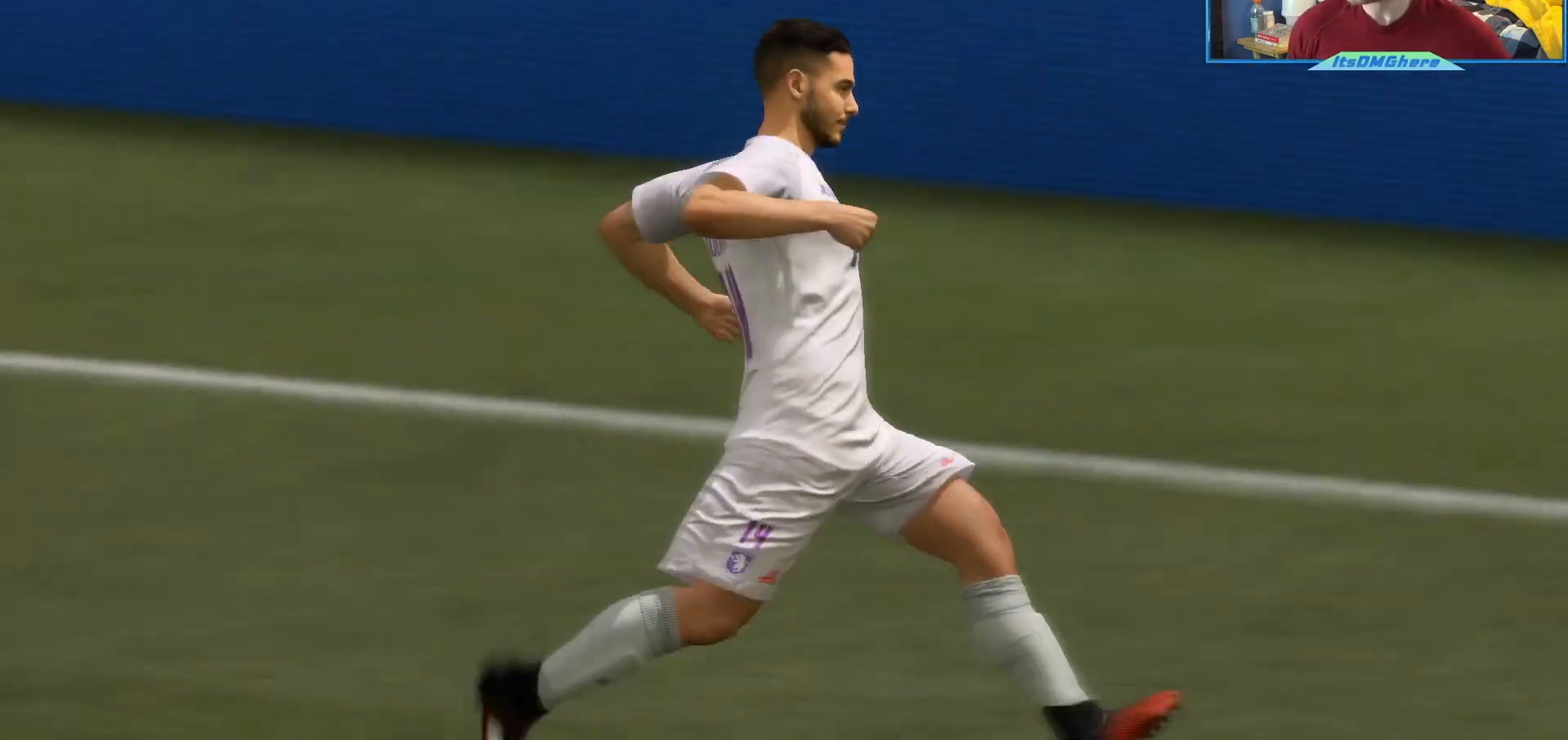
{"buttons": [], "left_stick": "center", "right_stick": "center", "events": [[33, "R2", "up"]]}
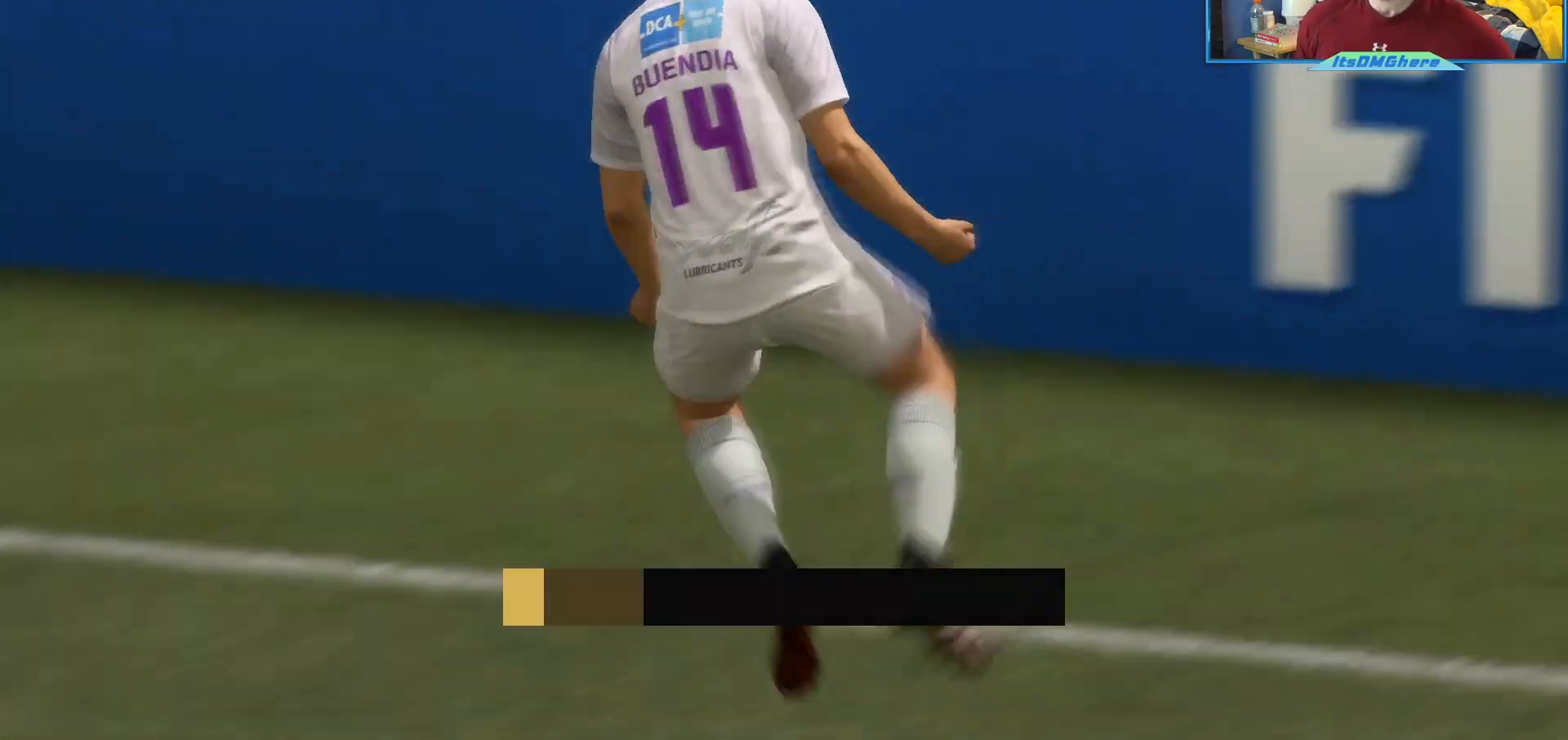
{"buttons": [], "left_stick": "center", "right_stick": "center", "events": []}